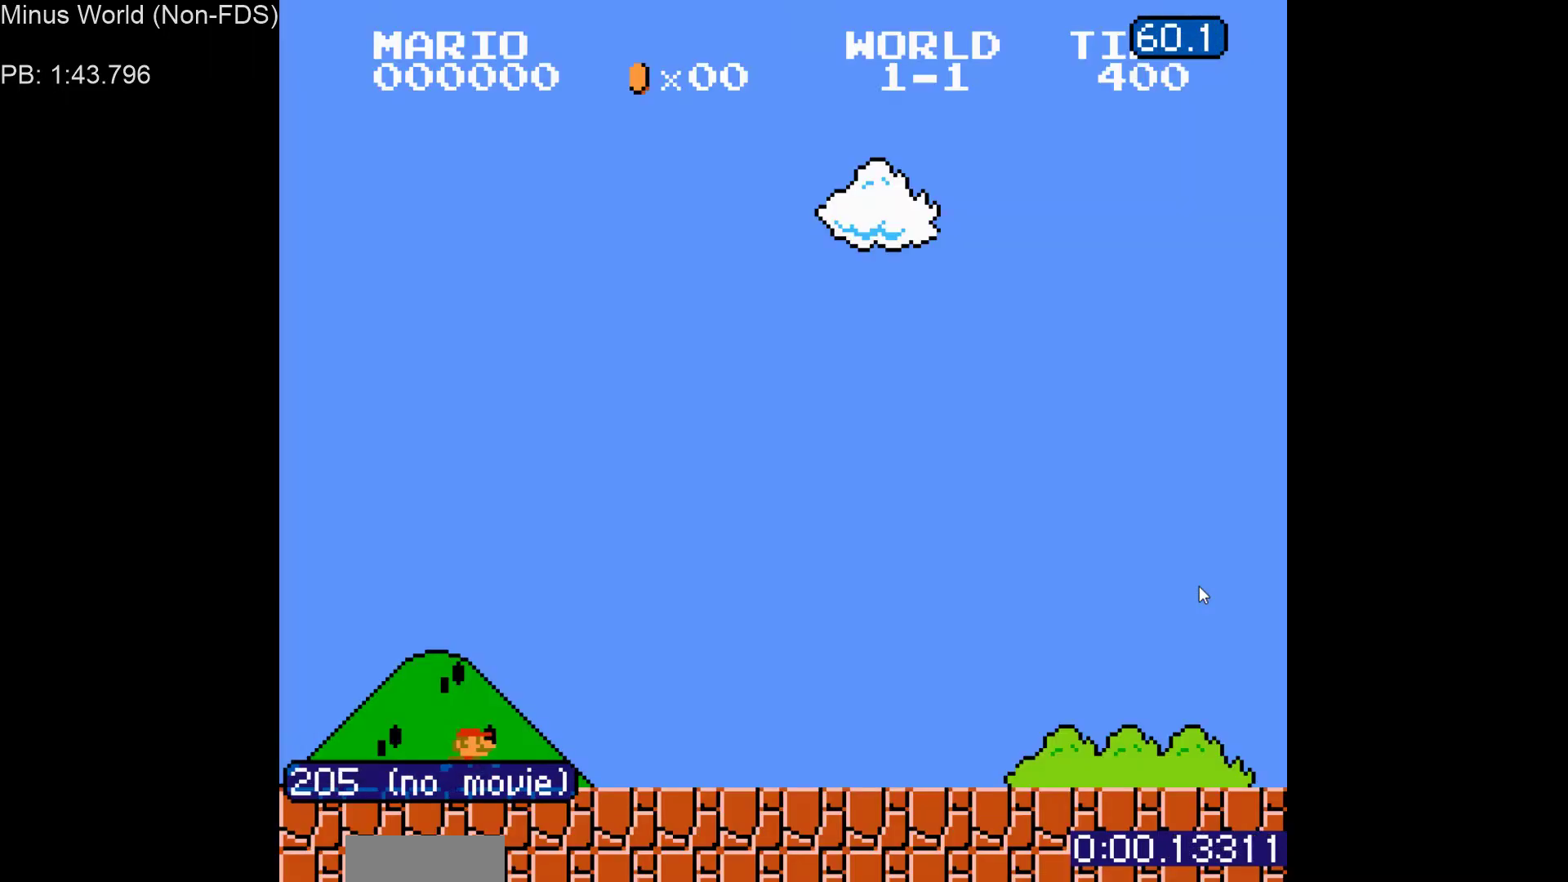
Gameplay with a controller (Nintendo layout); each line is a JSON object with the inputs held at the frame after it. "events" lists button and stick changes between this image and that frame as [ms after this image, input, new state], when the widget could be followed in between. Not read: L3 R3.
{"buttons": ["B", "DPAD_RIGHT"], "events": []}
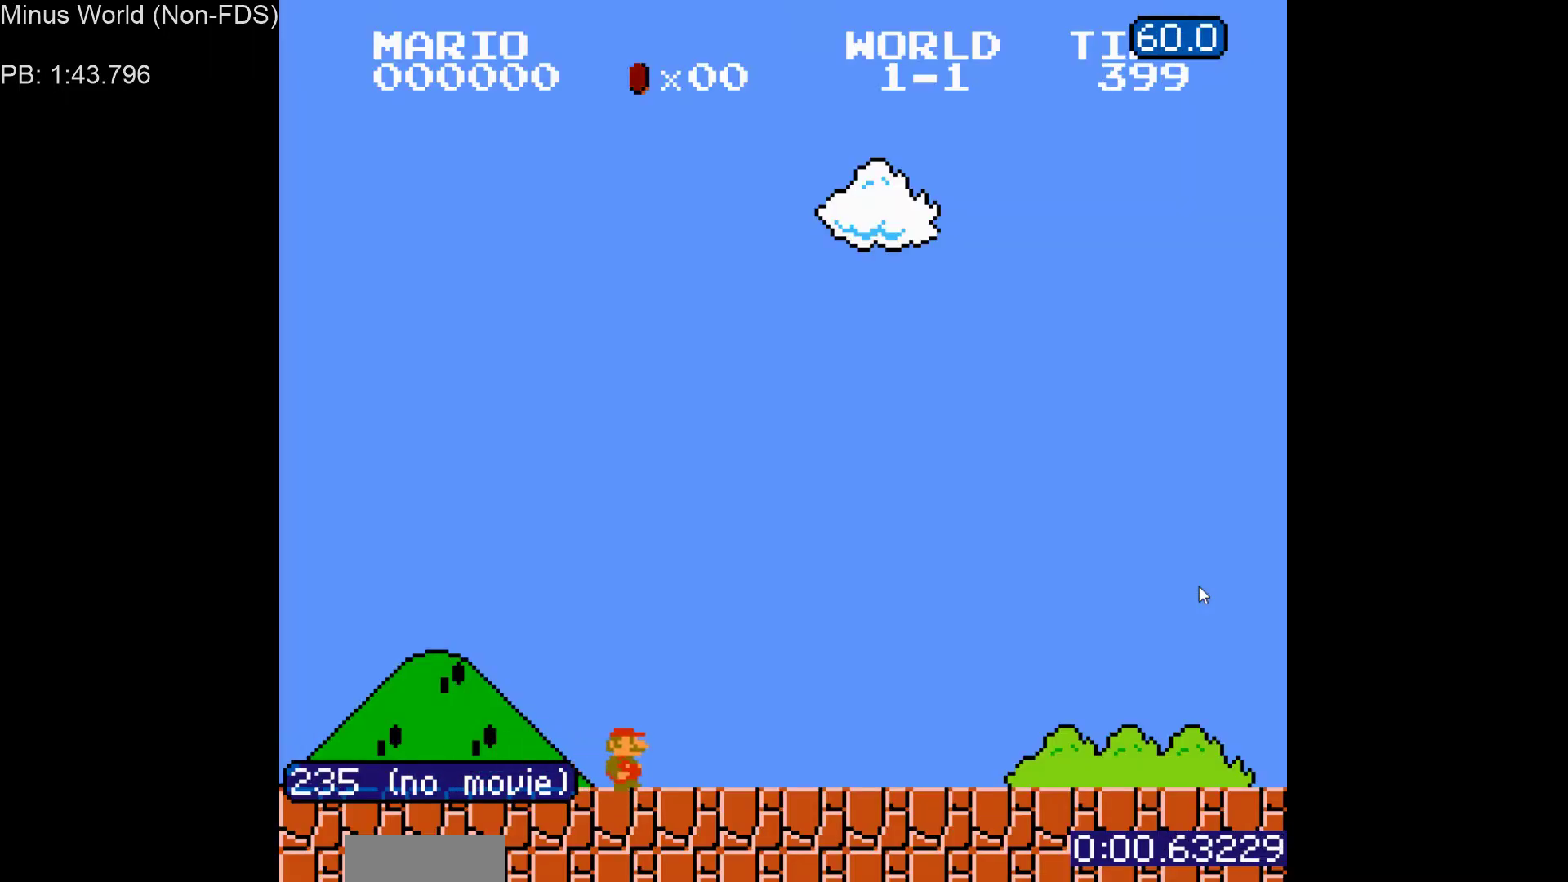
{"buttons": ["B", "DPAD_RIGHT"], "events": []}
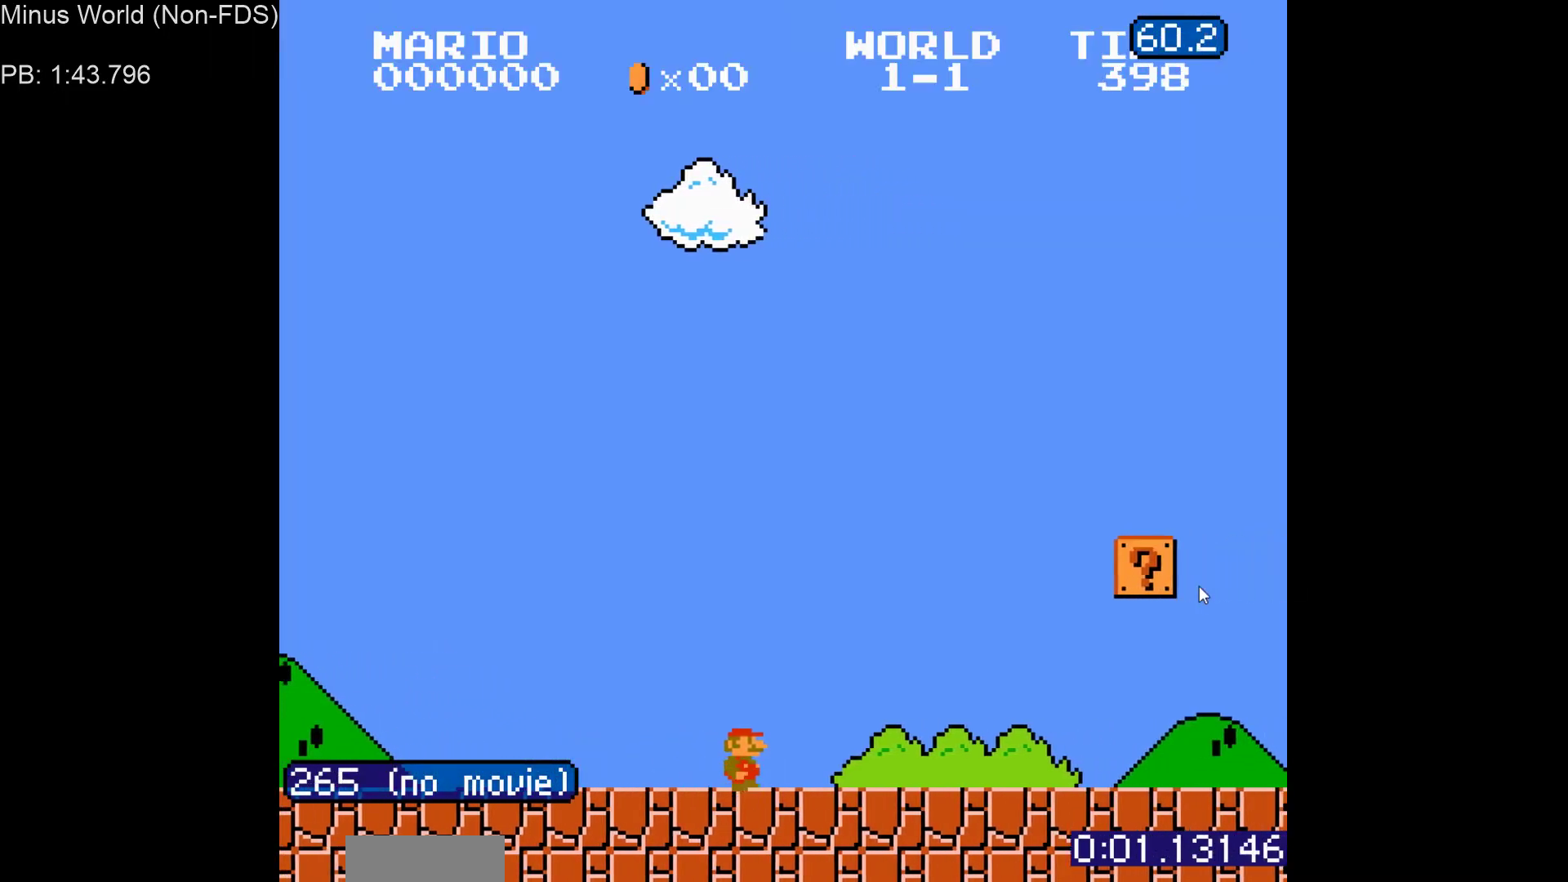
{"buttons": ["B", "DPAD_RIGHT"], "events": [[167, "A", "down"], [450, "A", "up"]]}
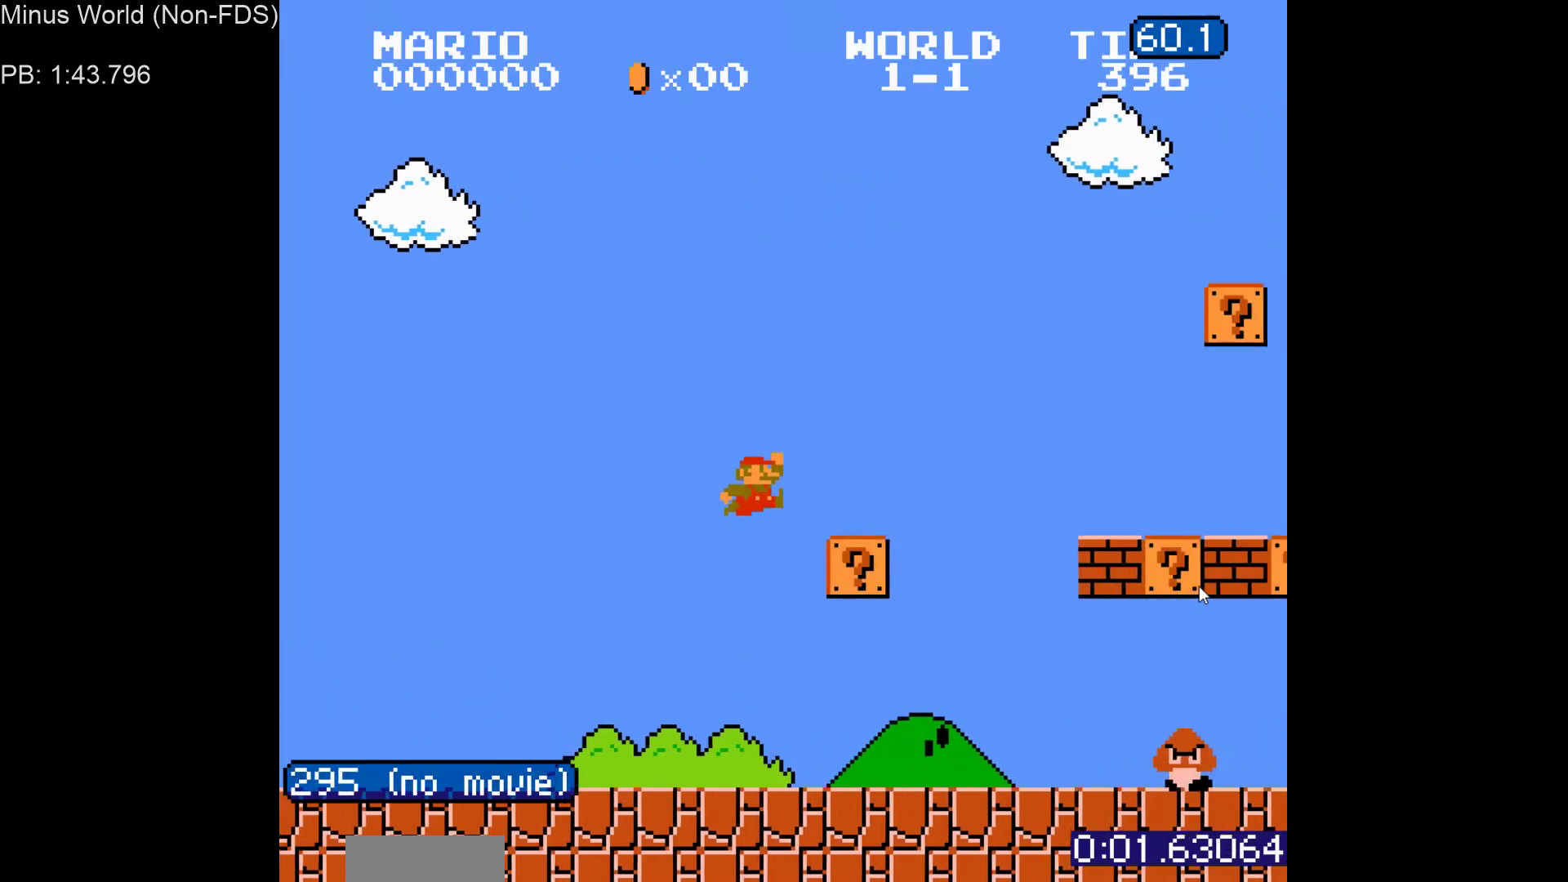
{"buttons": ["B", "DPAD_RIGHT"], "events": [[167, "A", "down"], [200, "A", "up"]]}
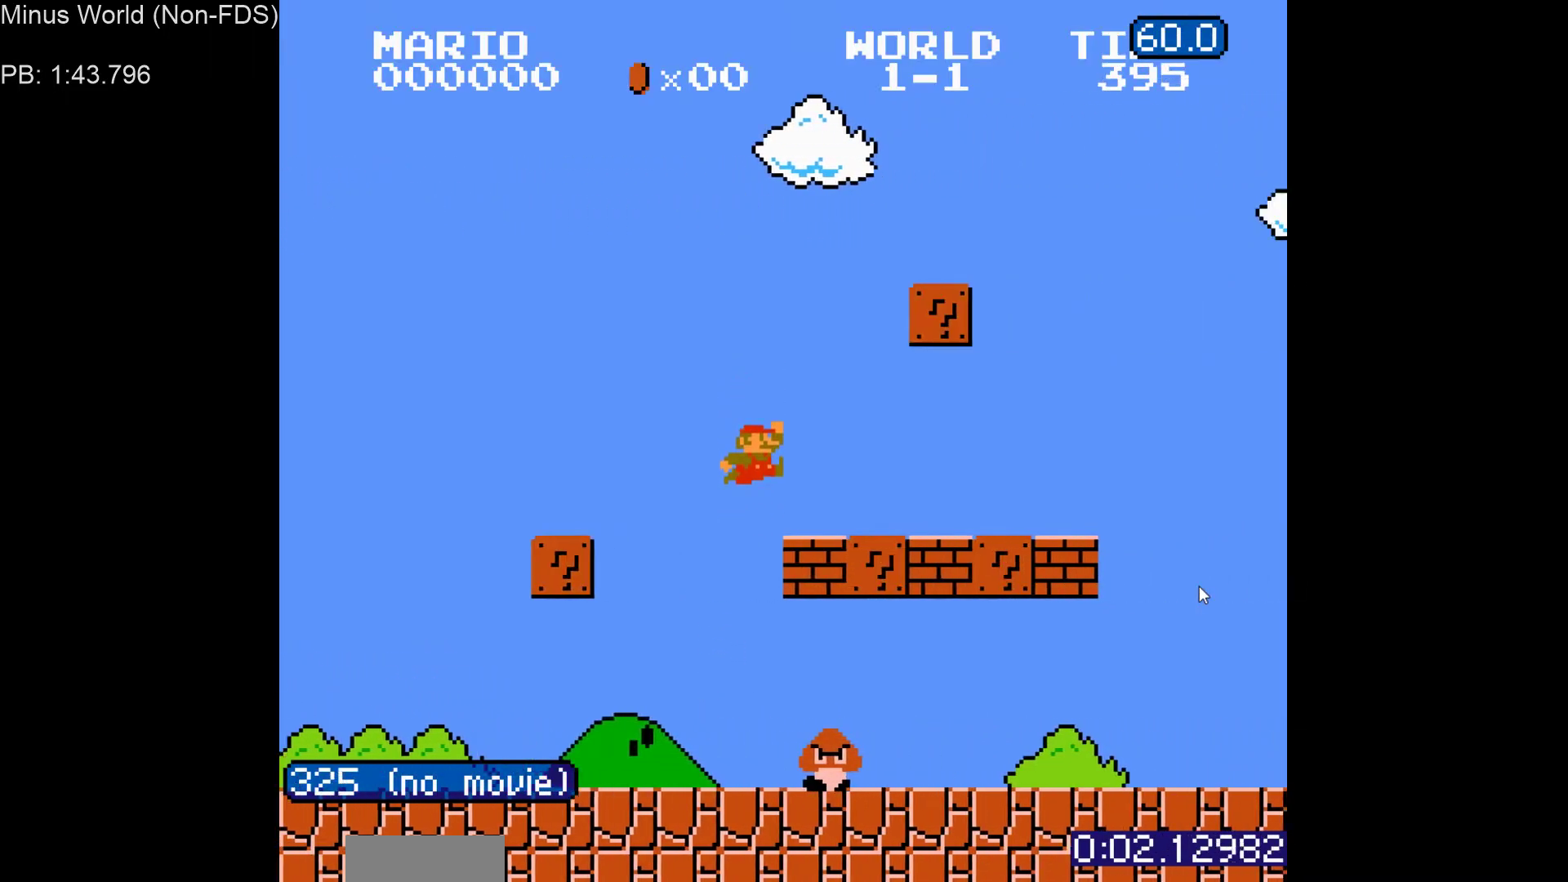
{"buttons": ["B", "DPAD_RIGHT"], "events": [[133, "A", "down"], [233, "A", "up"]]}
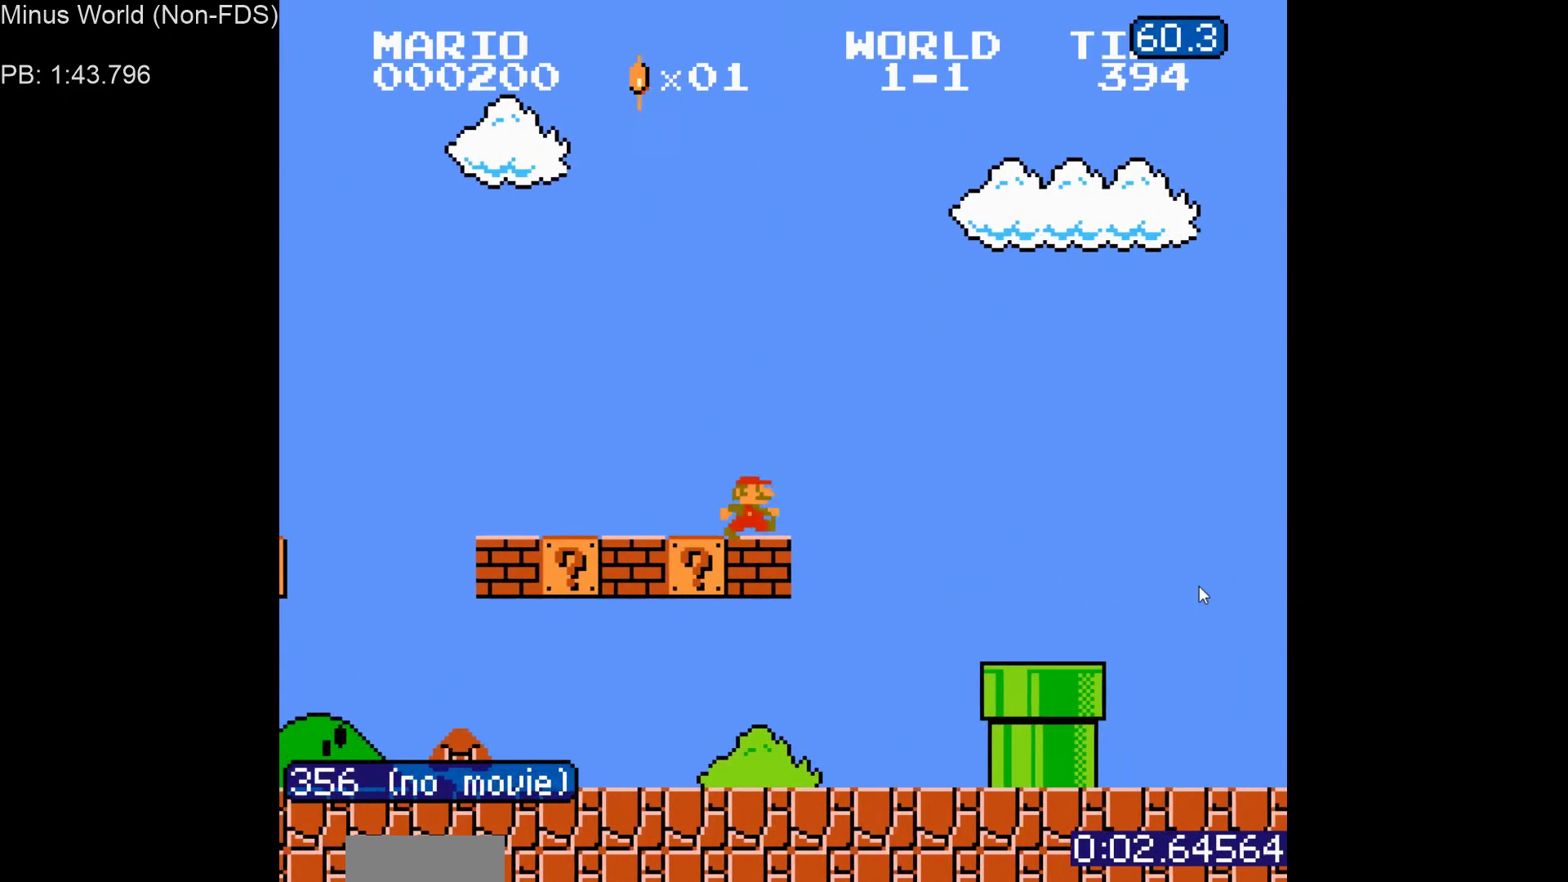
{"buttons": ["B", "DPAD_RIGHT"], "events": [[17, "A", "down"], [67, "A", "up"]]}
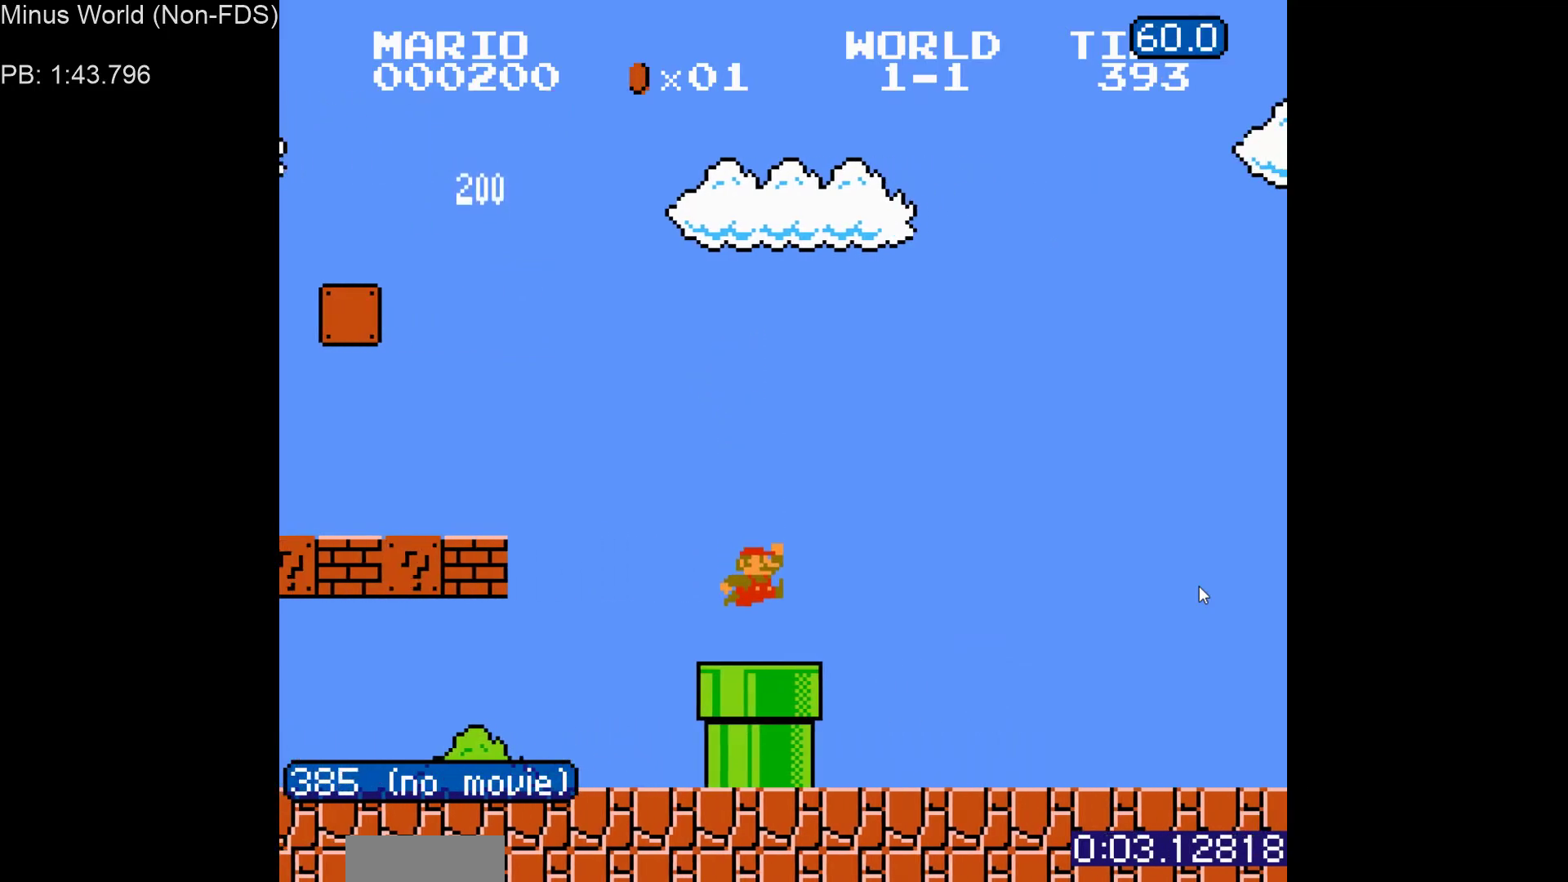
{"buttons": ["A", "B", "DPAD_RIGHT"], "events": [[383, "A", "down"]]}
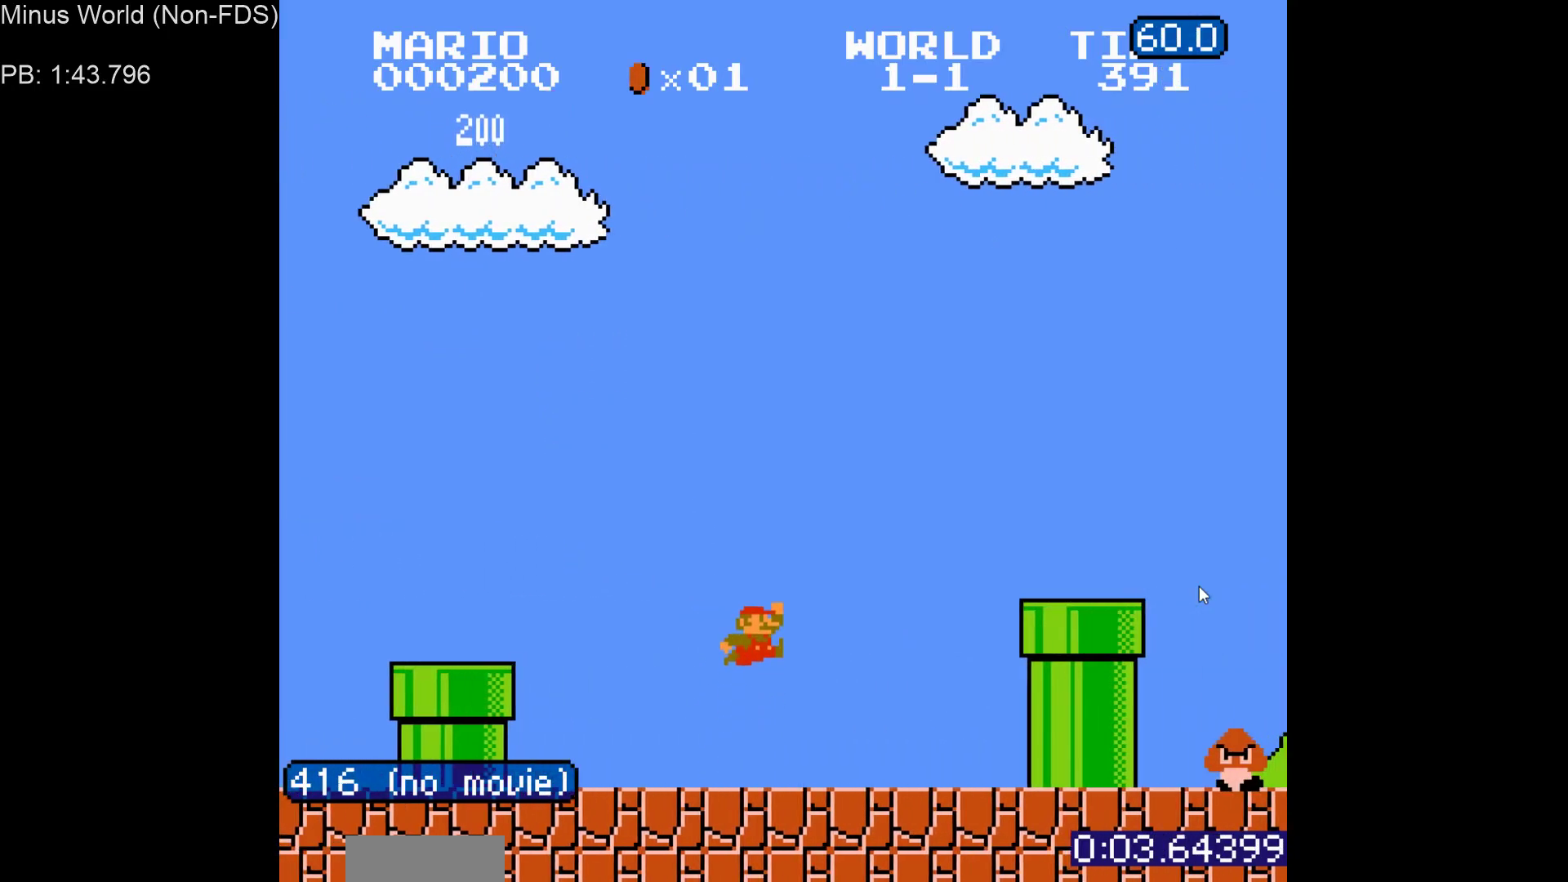
{"buttons": ["B", "DPAD_RIGHT"], "events": [[250, "A", "up"]]}
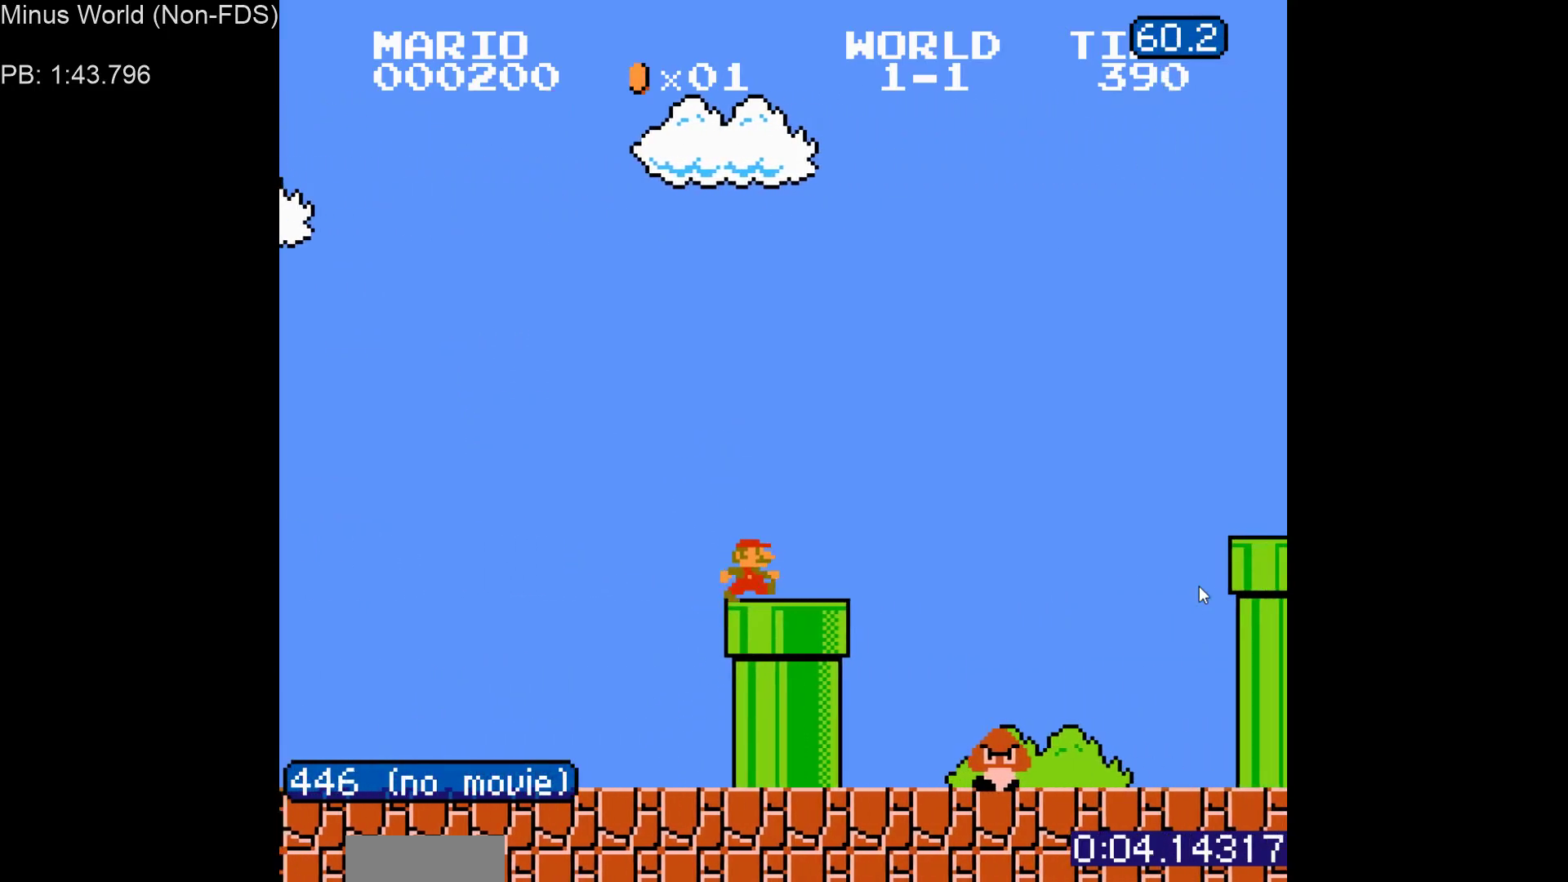
{"buttons": ["B", "DPAD_RIGHT"], "events": [[33, "A", "down"], [500, "A", "up"]]}
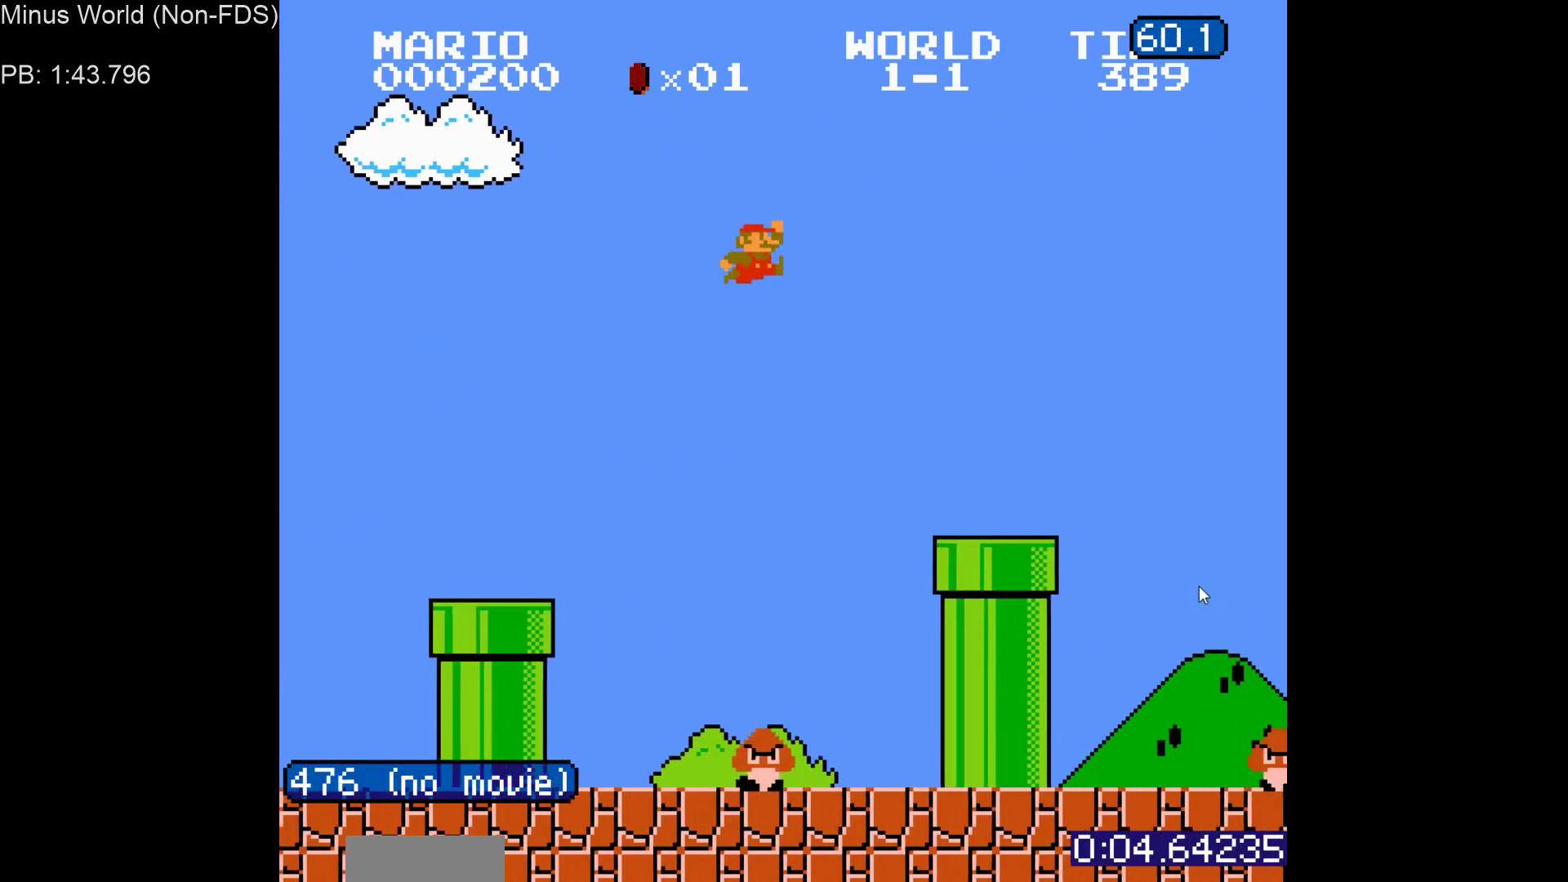
{"buttons": ["B", "DPAD_RIGHT"], "events": [[383, "A", "down"], [433, "A", "up"]]}
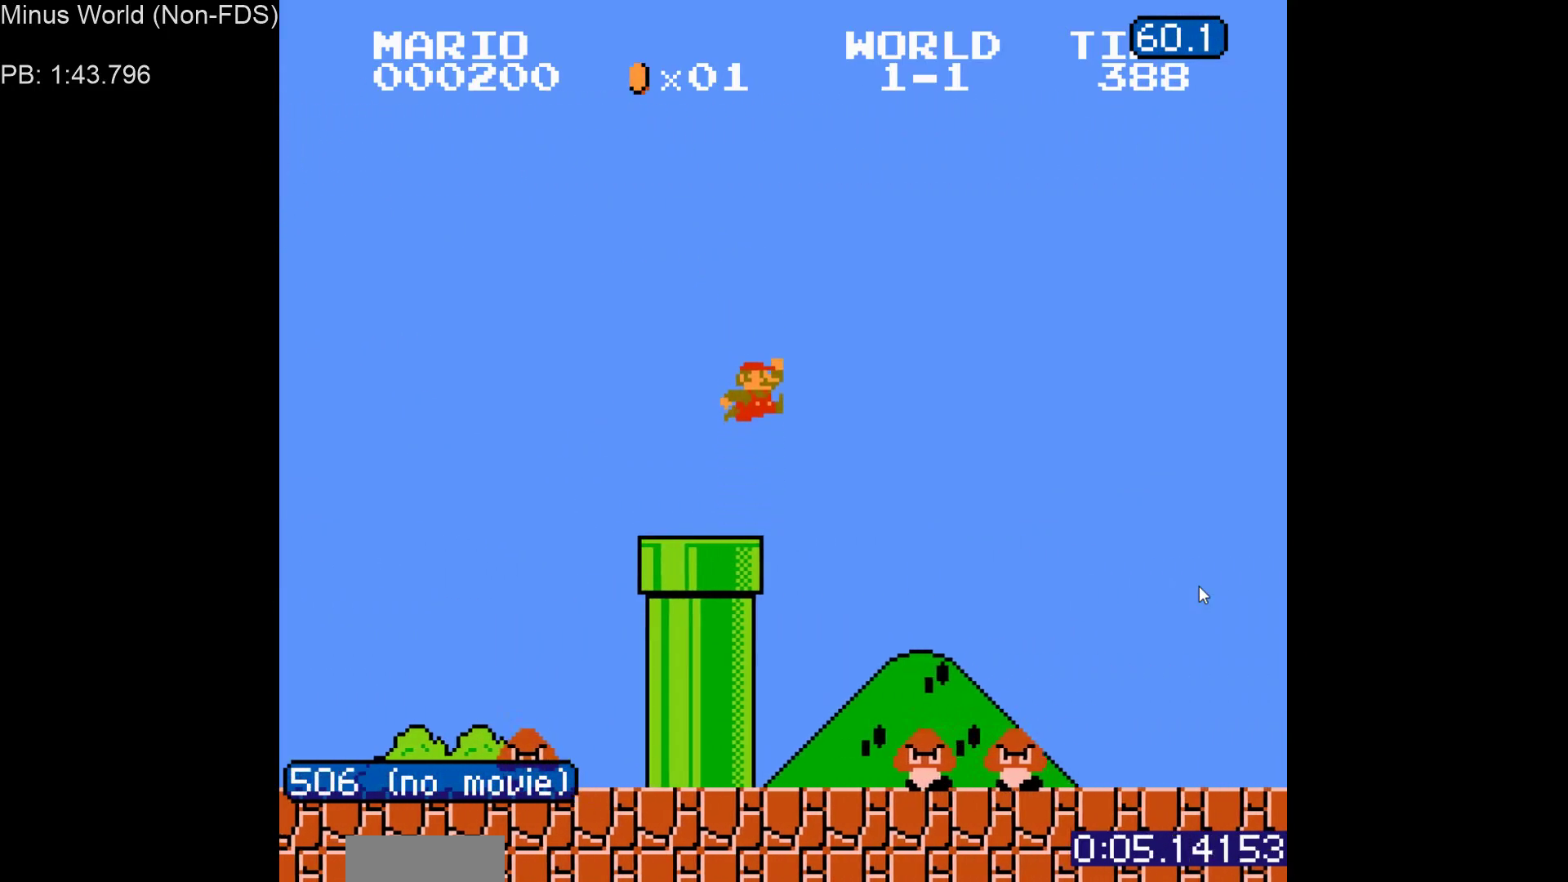
{"buttons": ["B", "DPAD_RIGHT"], "events": []}
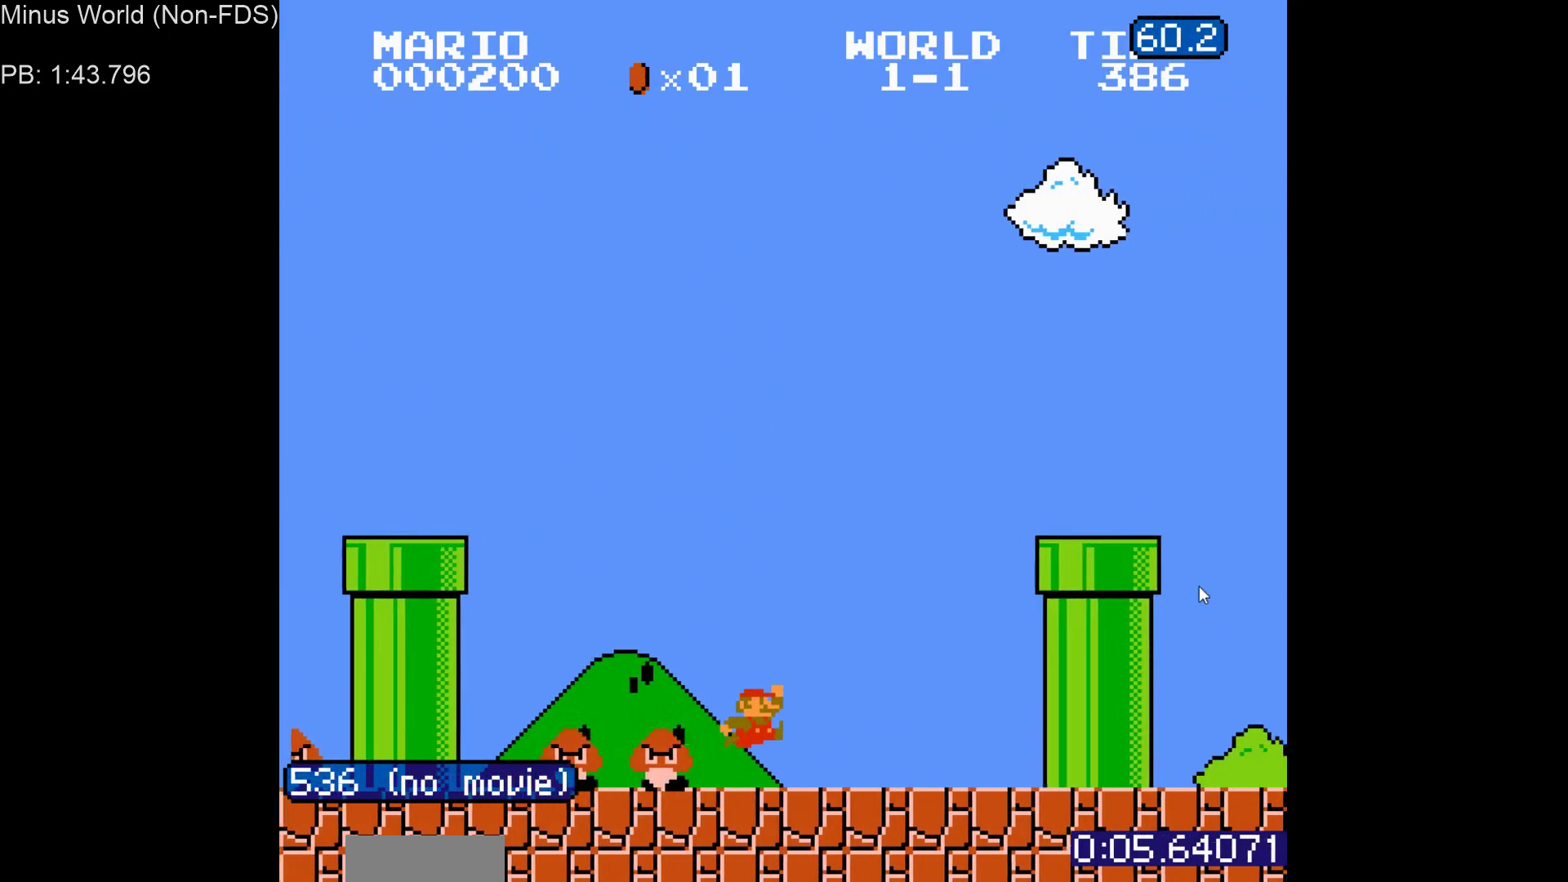
{"buttons": ["B", "DPAD_DOWN"], "events": [[100, "A", "down"], [333, "A", "up"], [450, "DPAD_DOWN", "down"], [450, "DPAD_RIGHT", "up"]]}
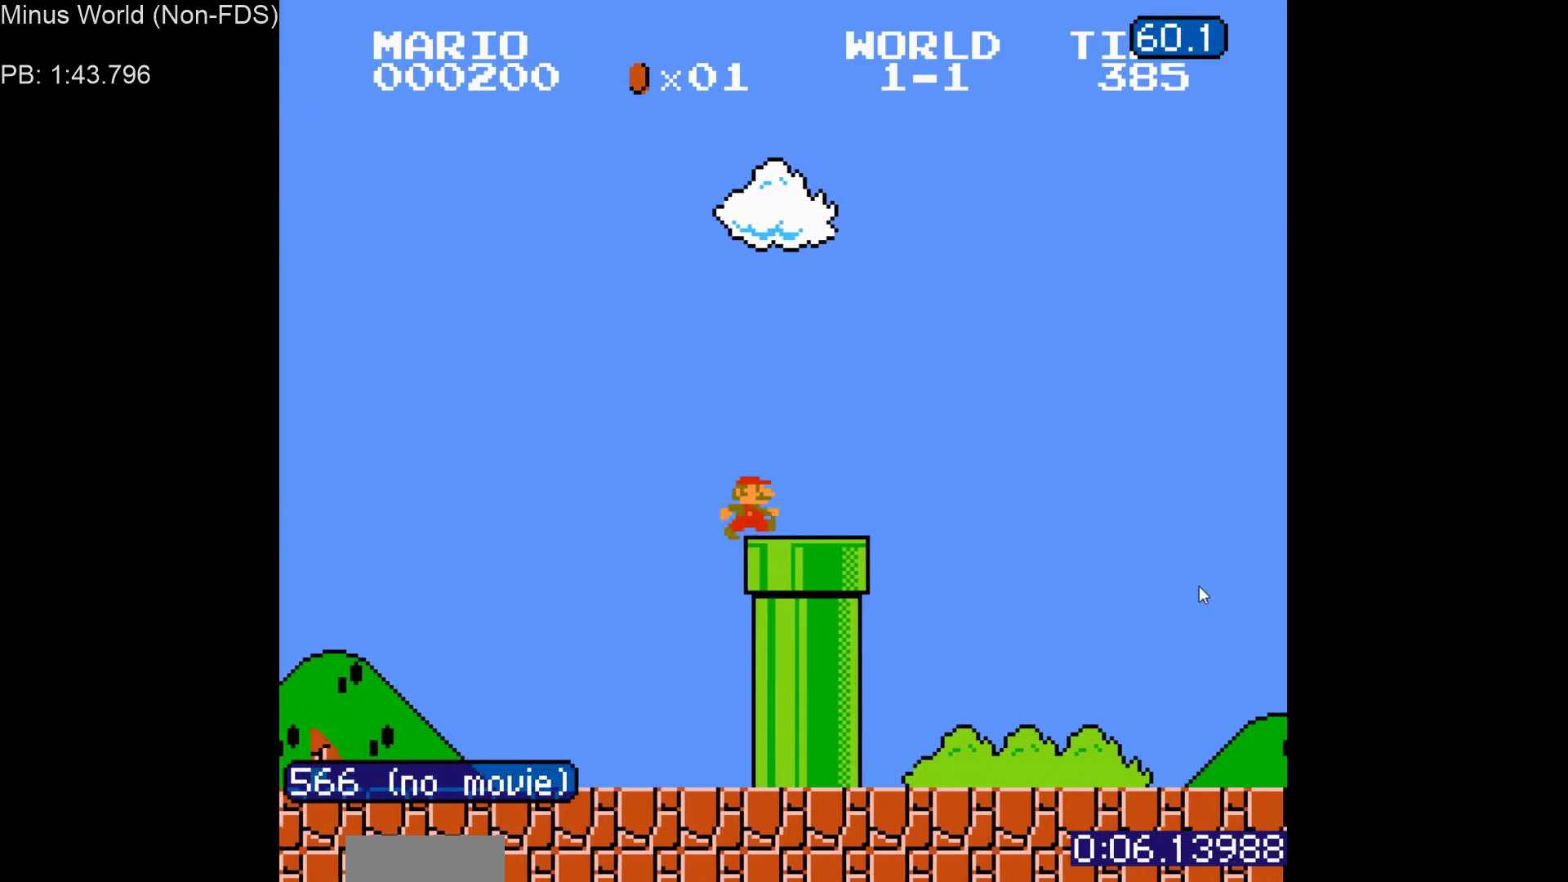
{"buttons": ["B"], "events": [[233, "DPAD_DOWN", "up"]]}